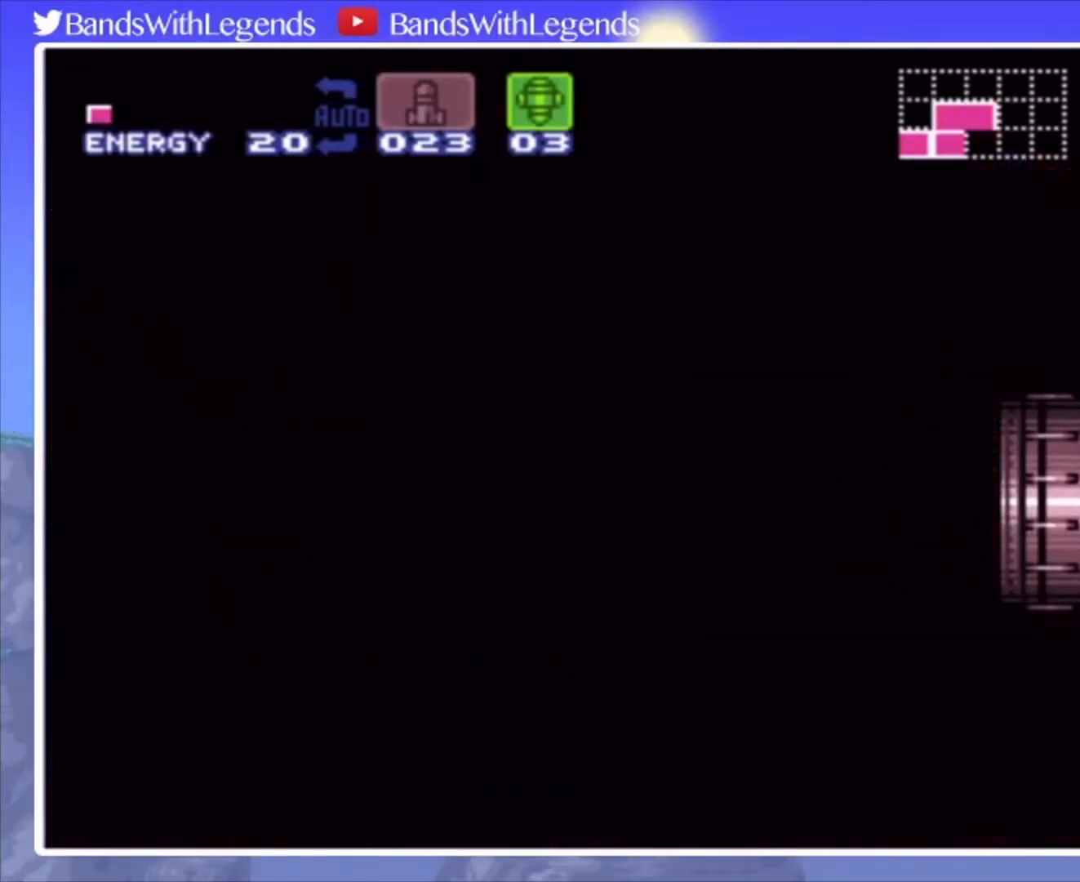
Gameplay with a controller (PlayStation layout); each line is a JSON object with the inputs held at the frame after it. "events" lists button and stick changes between this image and that frame as [ms after this image, input, new state], when the widget could be followed in between. Not read: L3 R3.
{"buttons": [], "events": []}
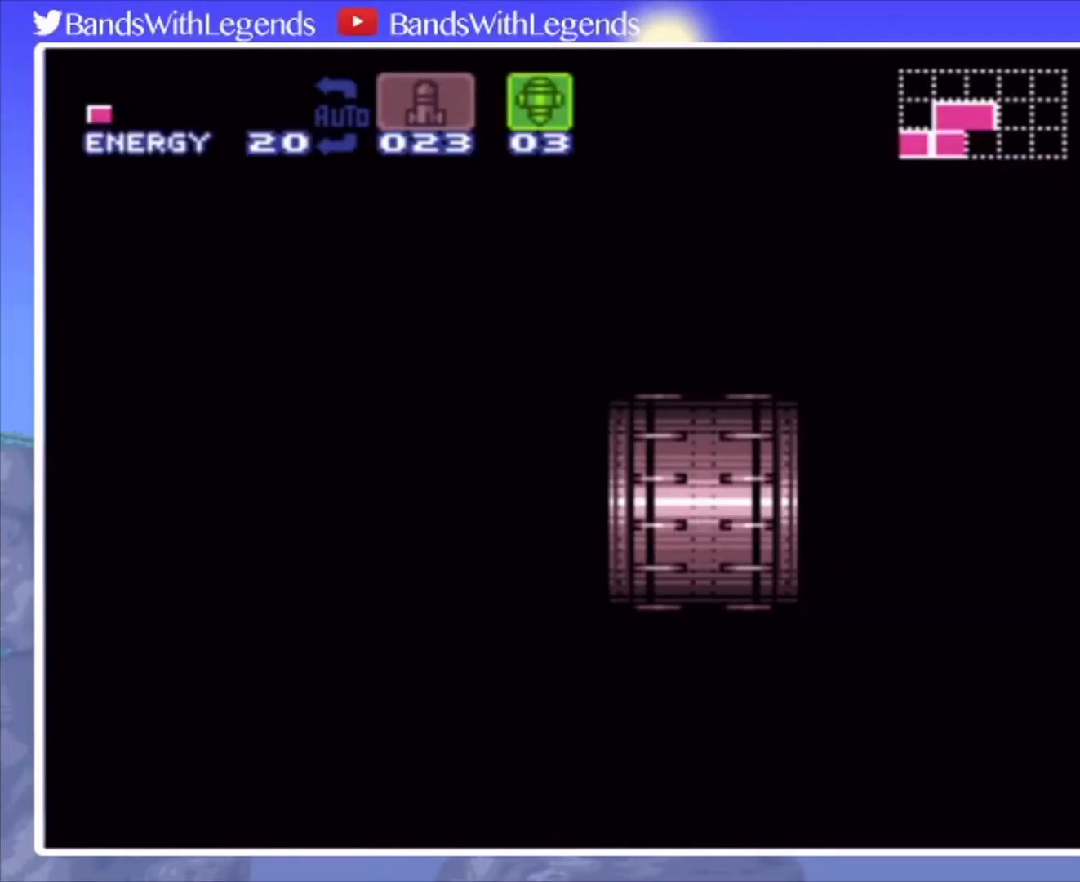
{"buttons": ["CROSS", "DPAD_RIGHT"], "events": [[67, "CROSS", "down"], [67, "DPAD_RIGHT", "down"]]}
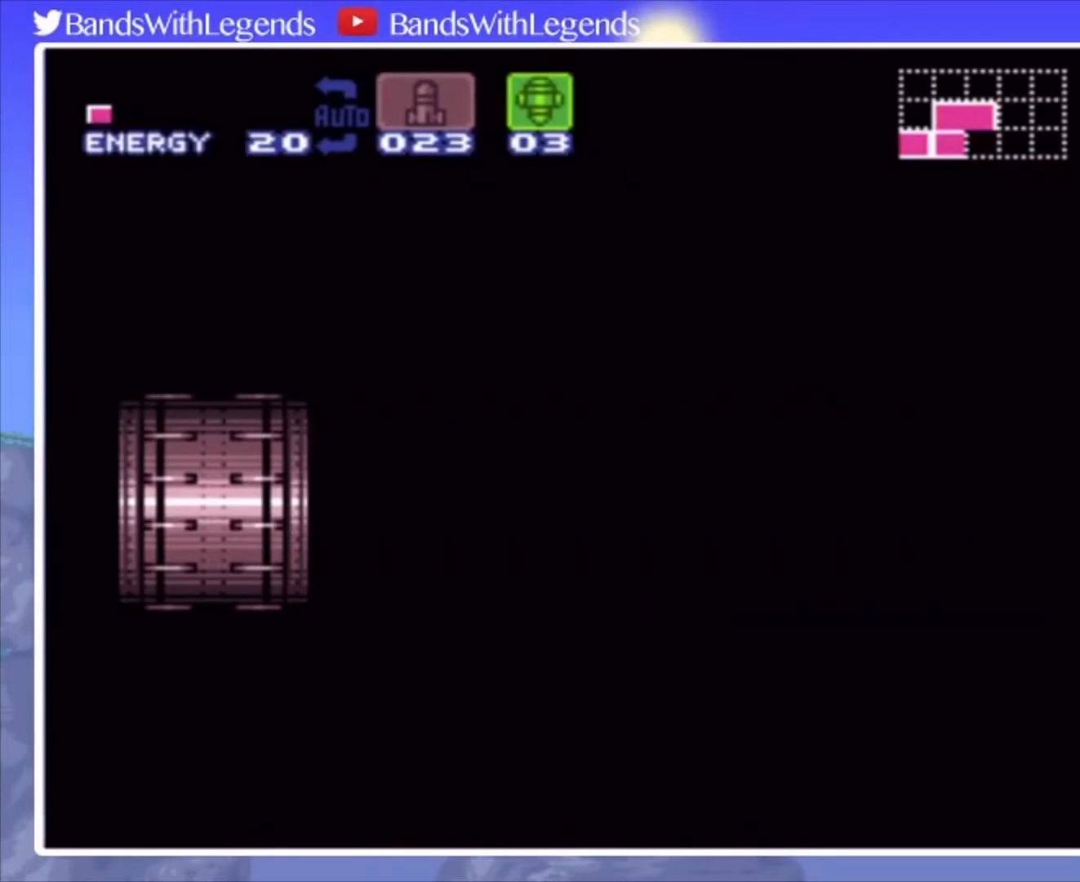
{"buttons": ["CROSS", "DPAD_RIGHT"], "events": []}
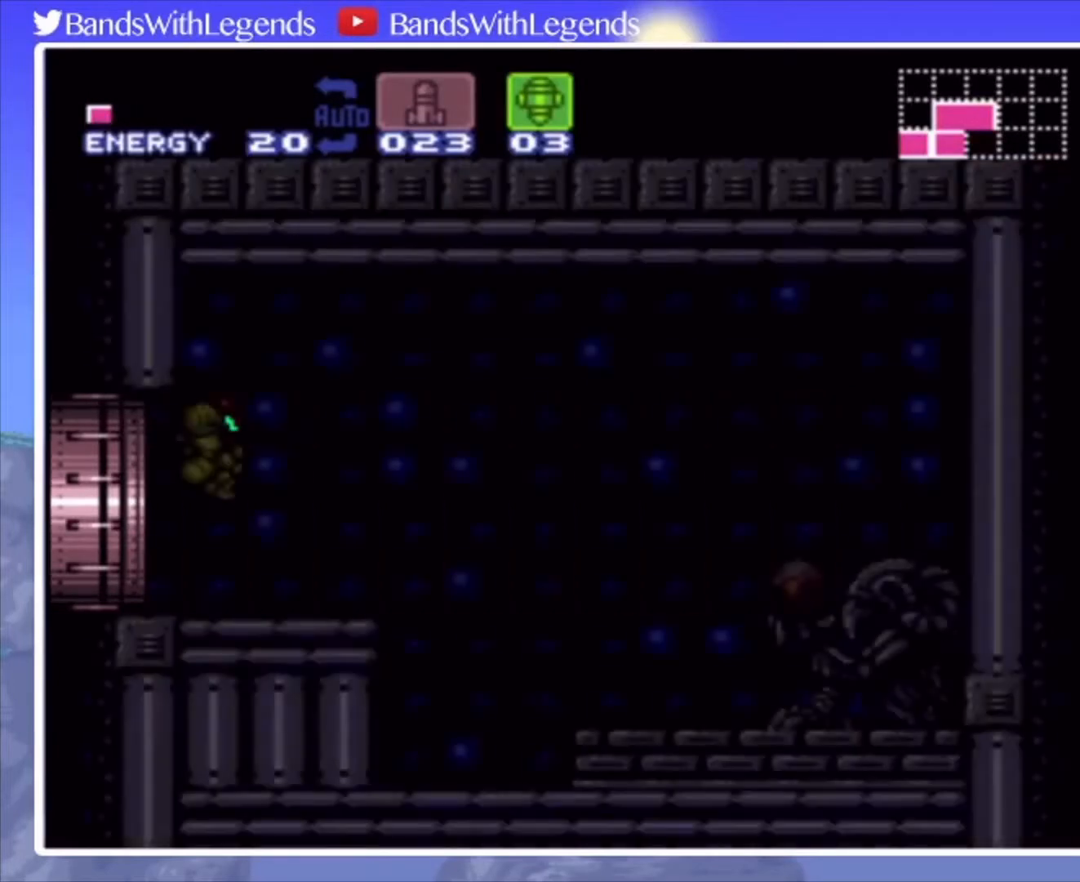
{"buttons": ["DPAD_RIGHT"], "events": [[433, "CROSS", "up"]]}
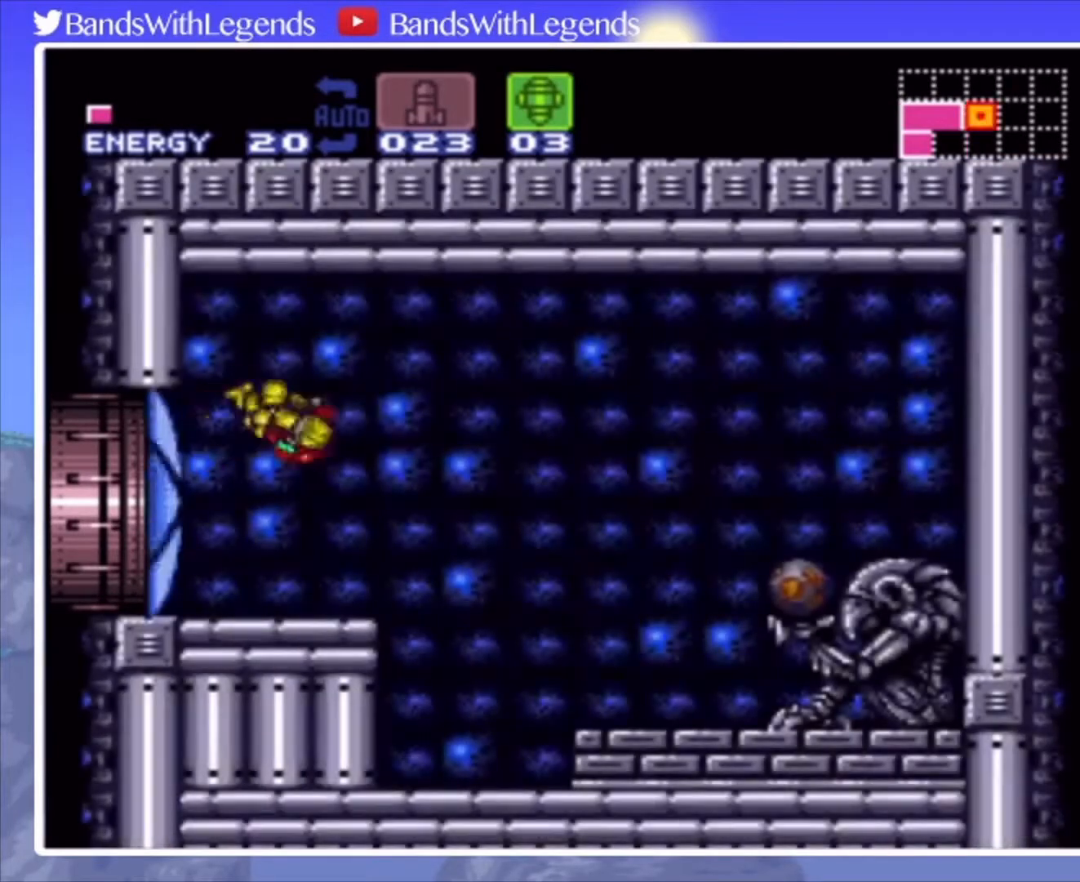
{"buttons": ["SQUARE", "DPAD_RIGHT"], "events": [[200, "TRIANGLE", "down"], [300, "TRIANGLE", "up"], [467, "SQUARE", "down"]]}
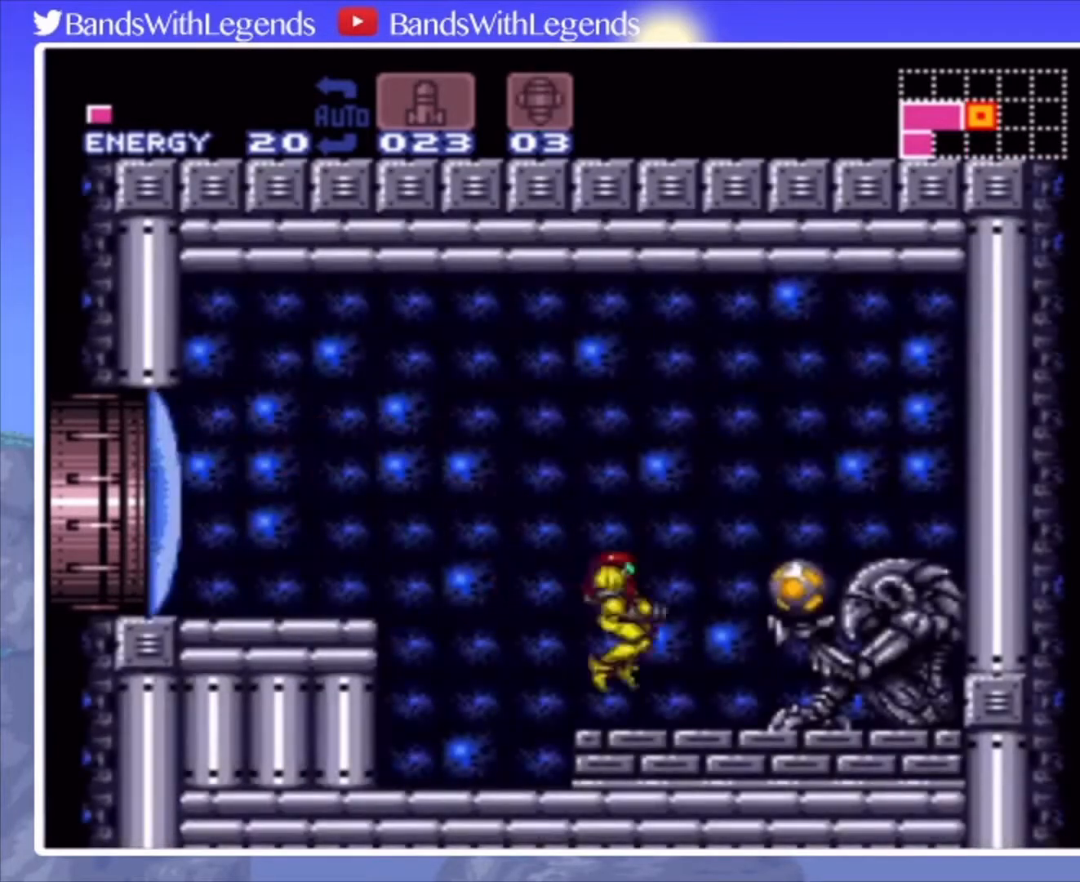
{"buttons": ["CIRCLE", "DPAD_RIGHT"], "events": [[33, "SQUARE", "up"], [133, "CIRCLE", "down"]]}
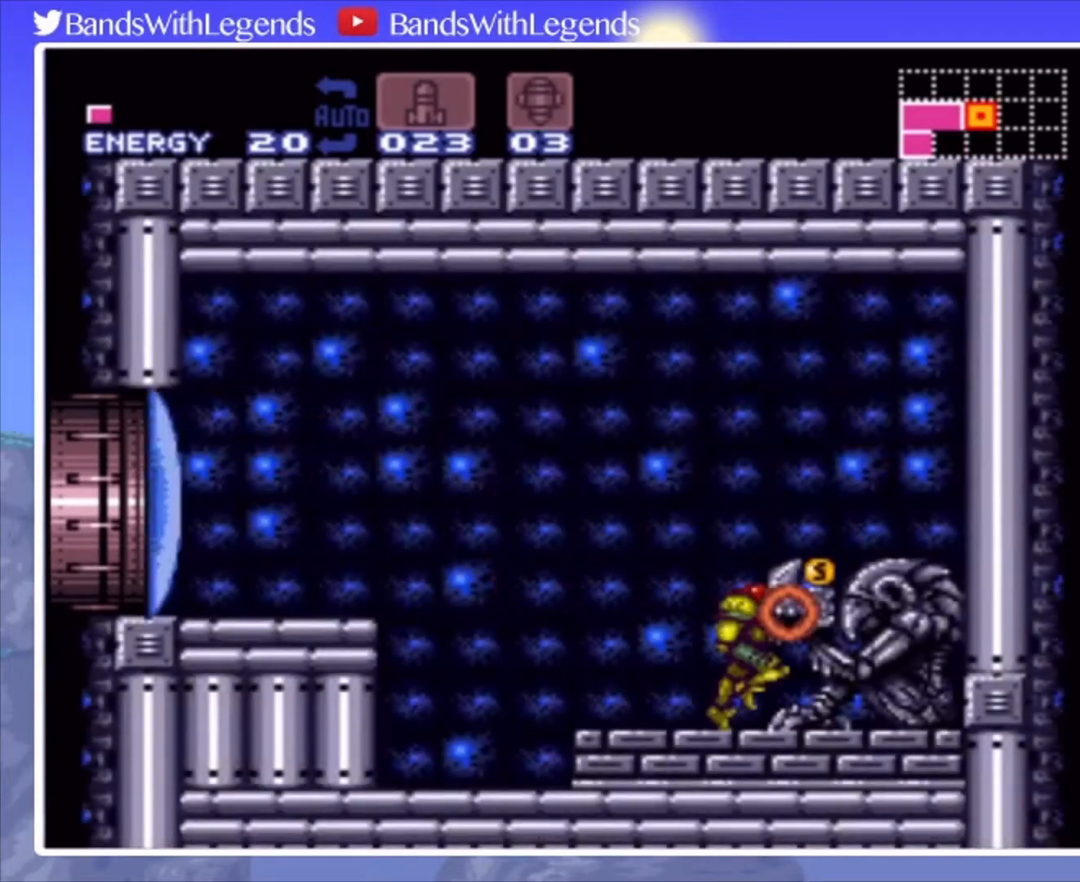
{"buttons": [], "events": [[167, "CIRCLE", "up"], [167, "DPAD_RIGHT", "up"]]}
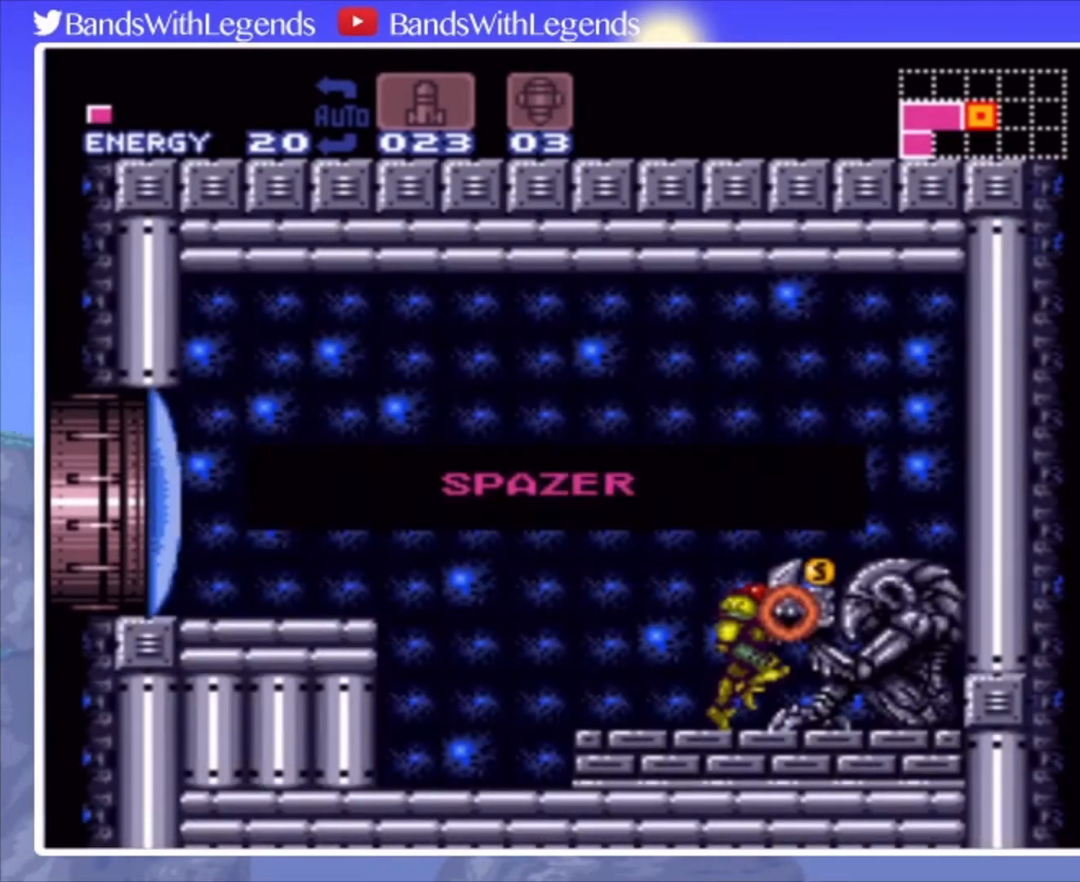
{"buttons": [], "events": []}
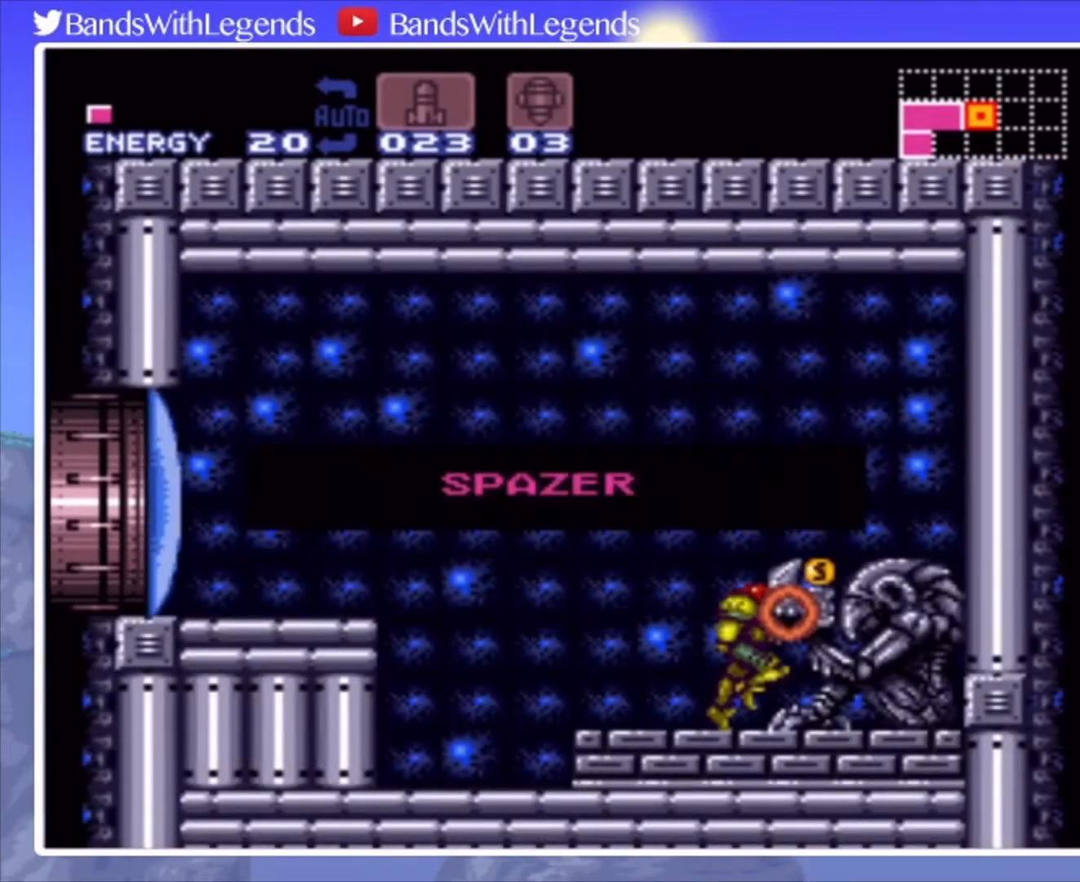
{"buttons": [], "events": []}
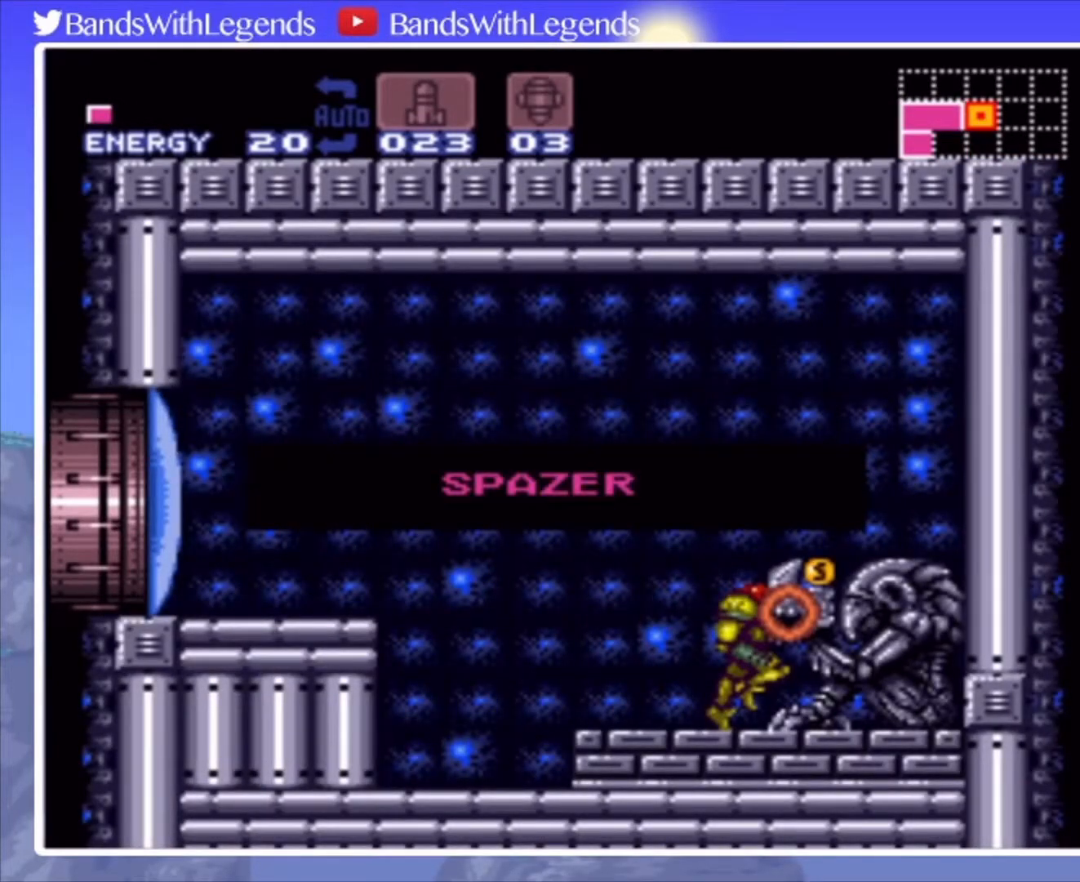
{"buttons": [], "events": []}
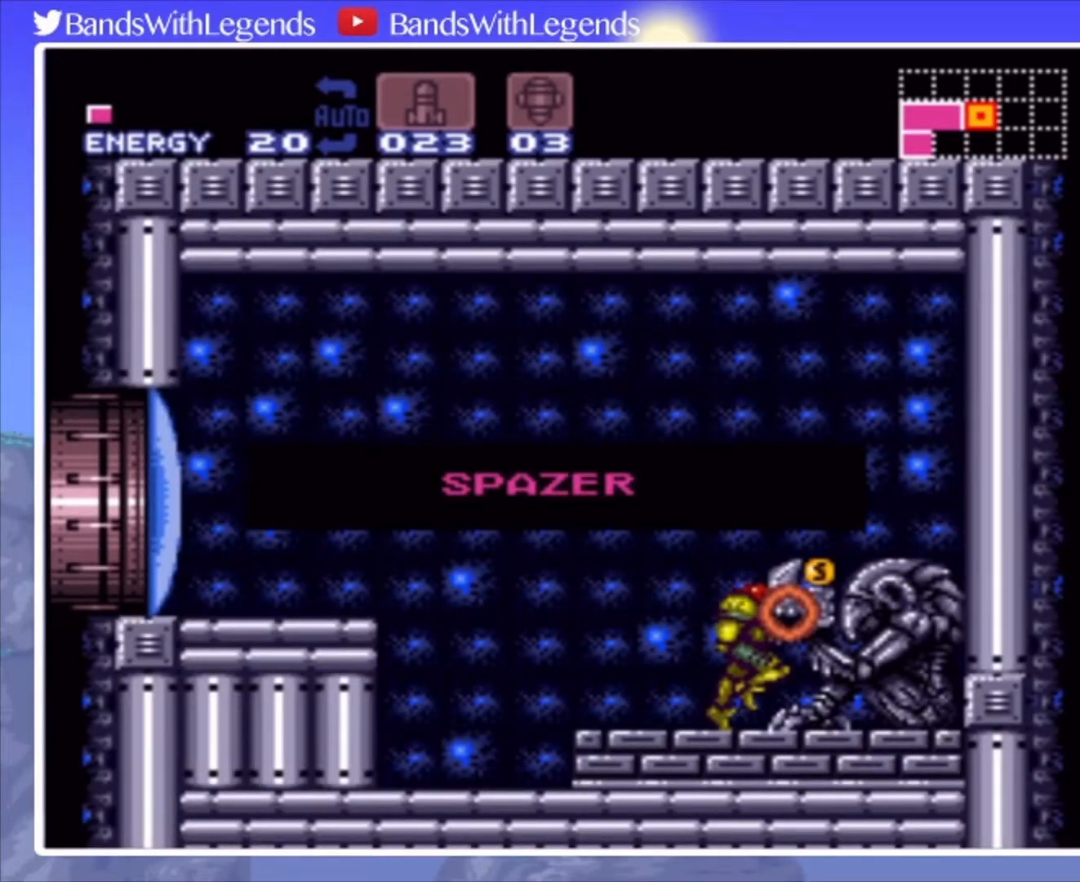
{"buttons": [], "events": []}
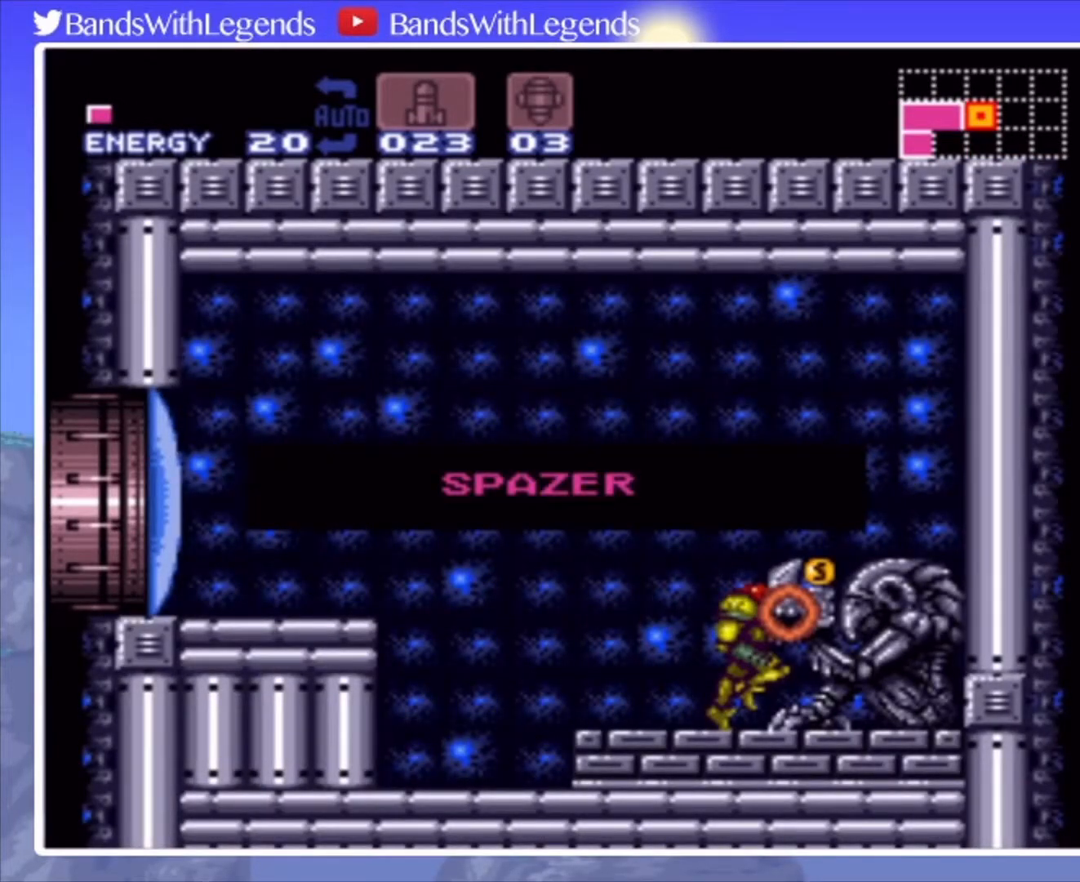
{"buttons": [], "events": []}
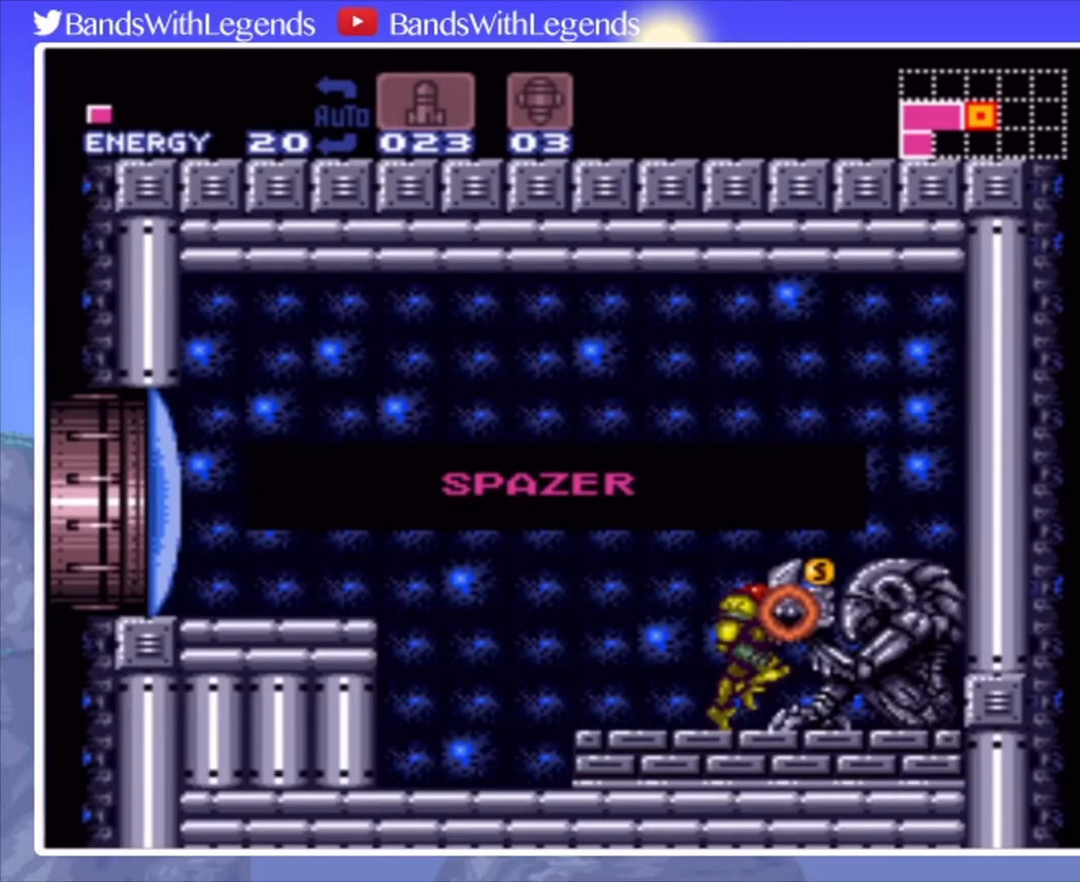
{"buttons": [], "events": []}
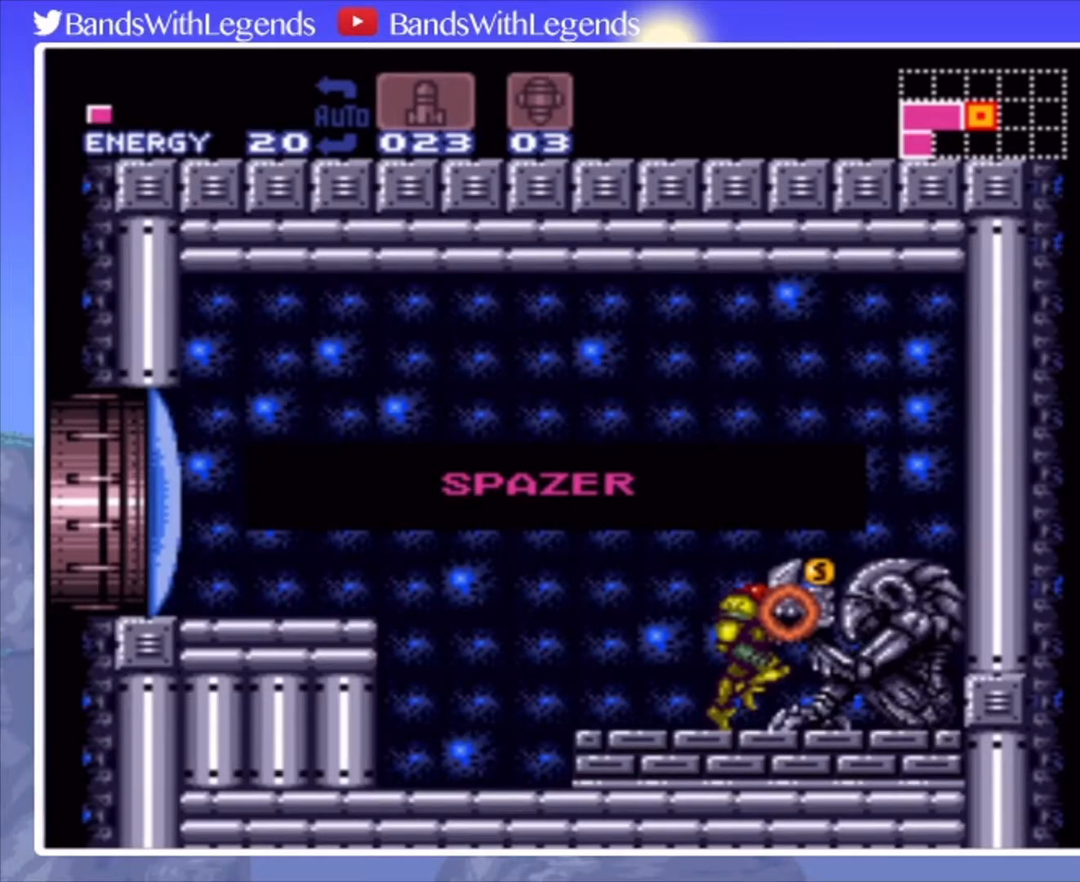
{"buttons": [], "events": []}
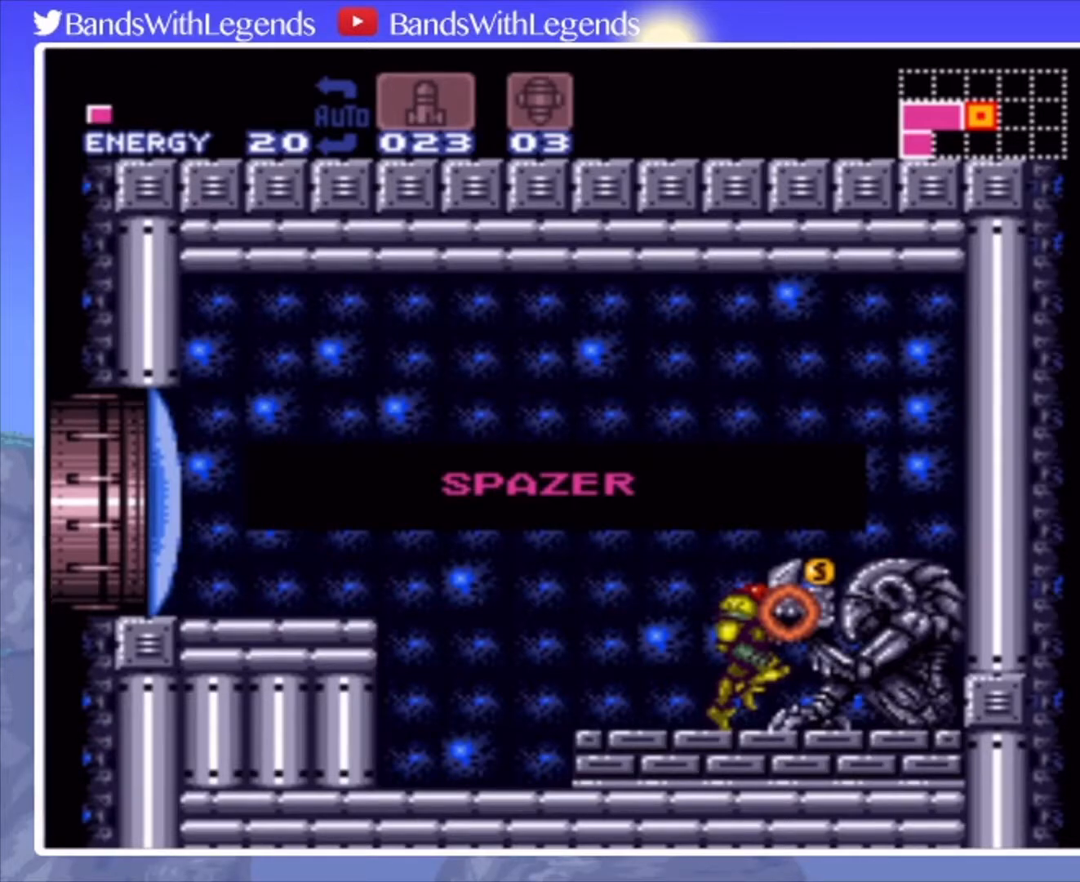
{"buttons": [], "events": []}
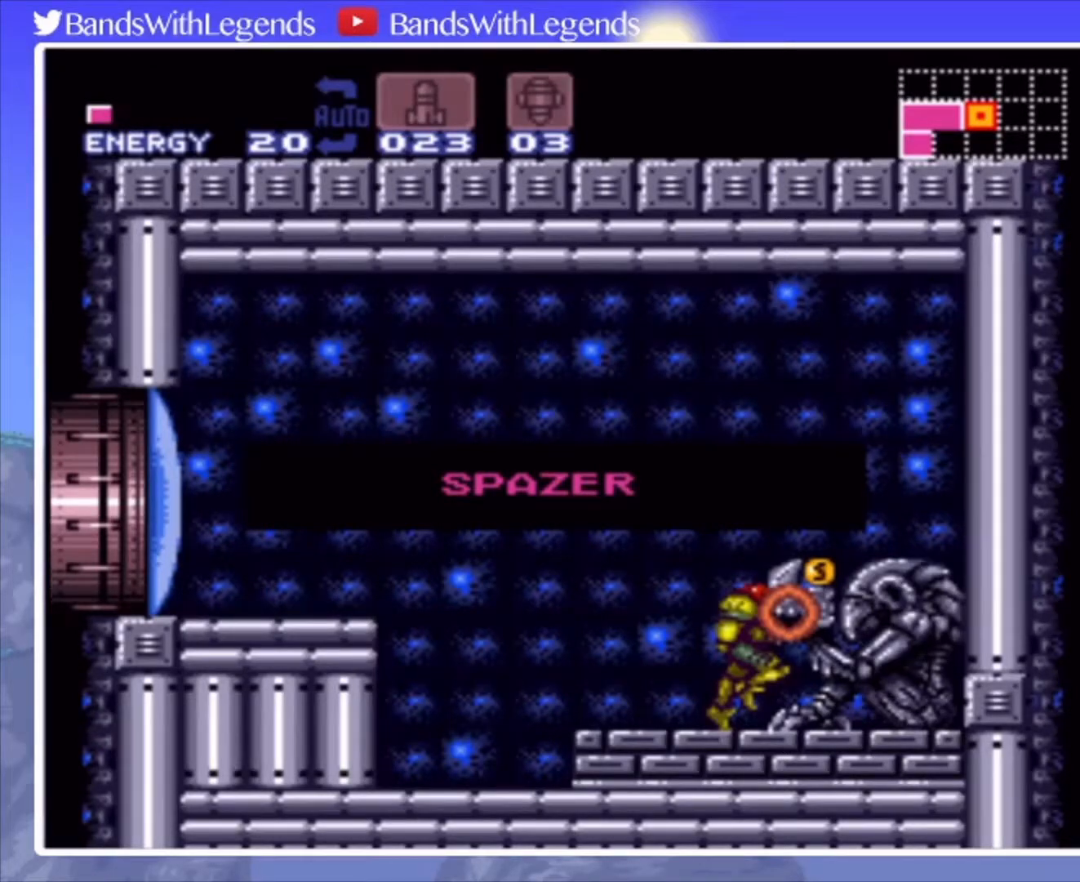
{"buttons": ["CIRCLE", "DPAD_LEFT"], "events": [[333, "DPAD_LEFT", "down"], [367, "CIRCLE", "down"]]}
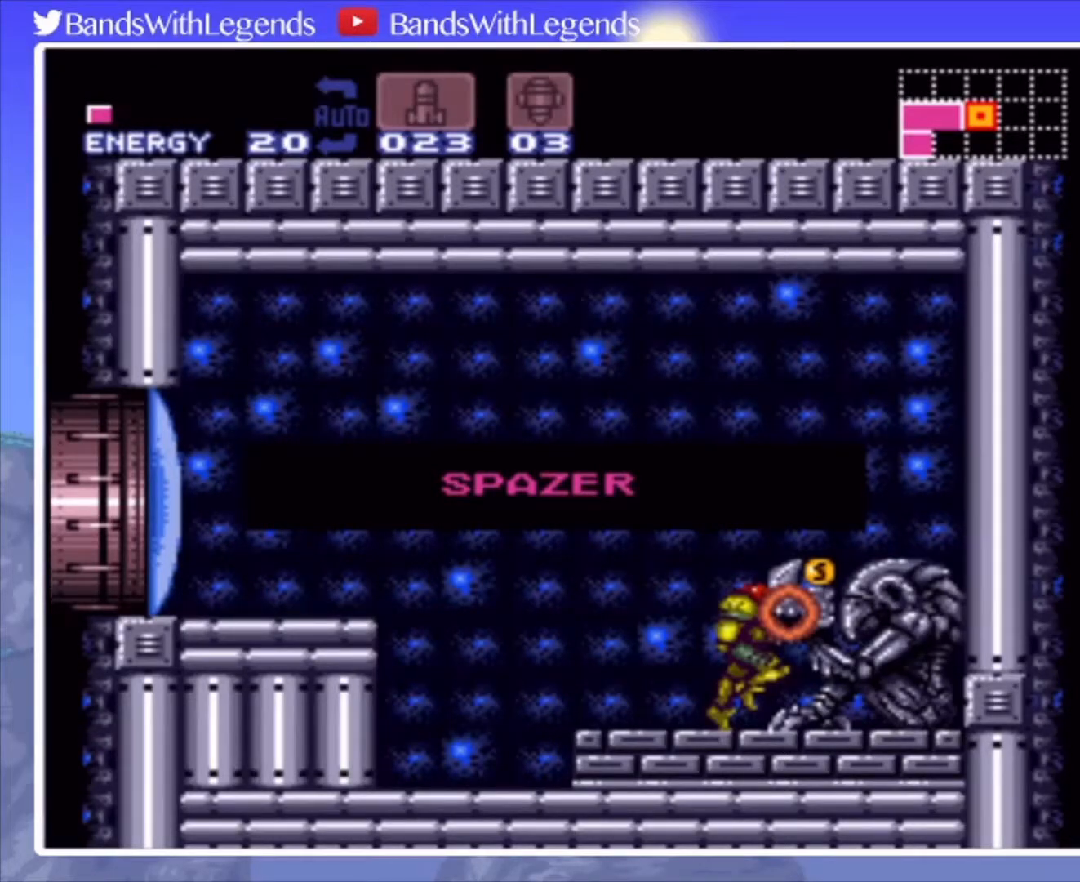
{"buttons": ["CIRCLE", "DPAD_LEFT"], "events": []}
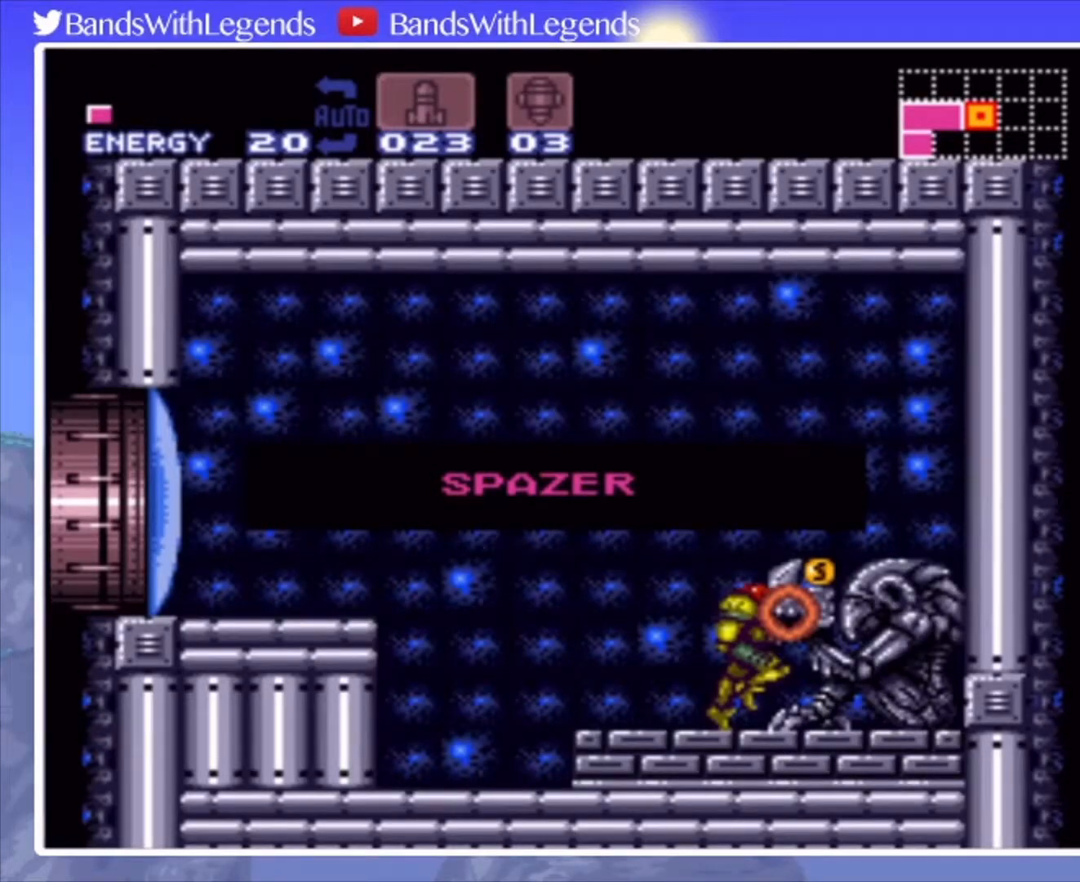
{"buttons": ["CIRCLE", "DPAD_LEFT"], "events": []}
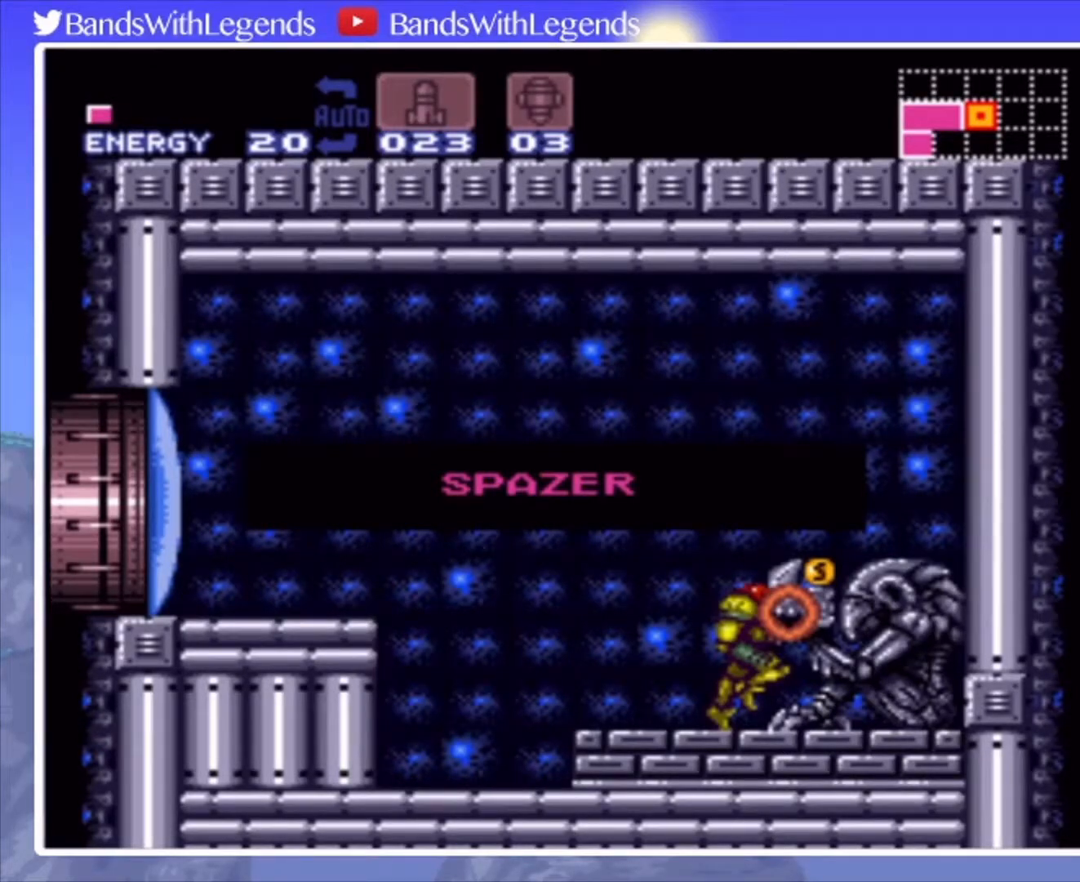
{"buttons": ["CIRCLE", "DPAD_LEFT"], "events": []}
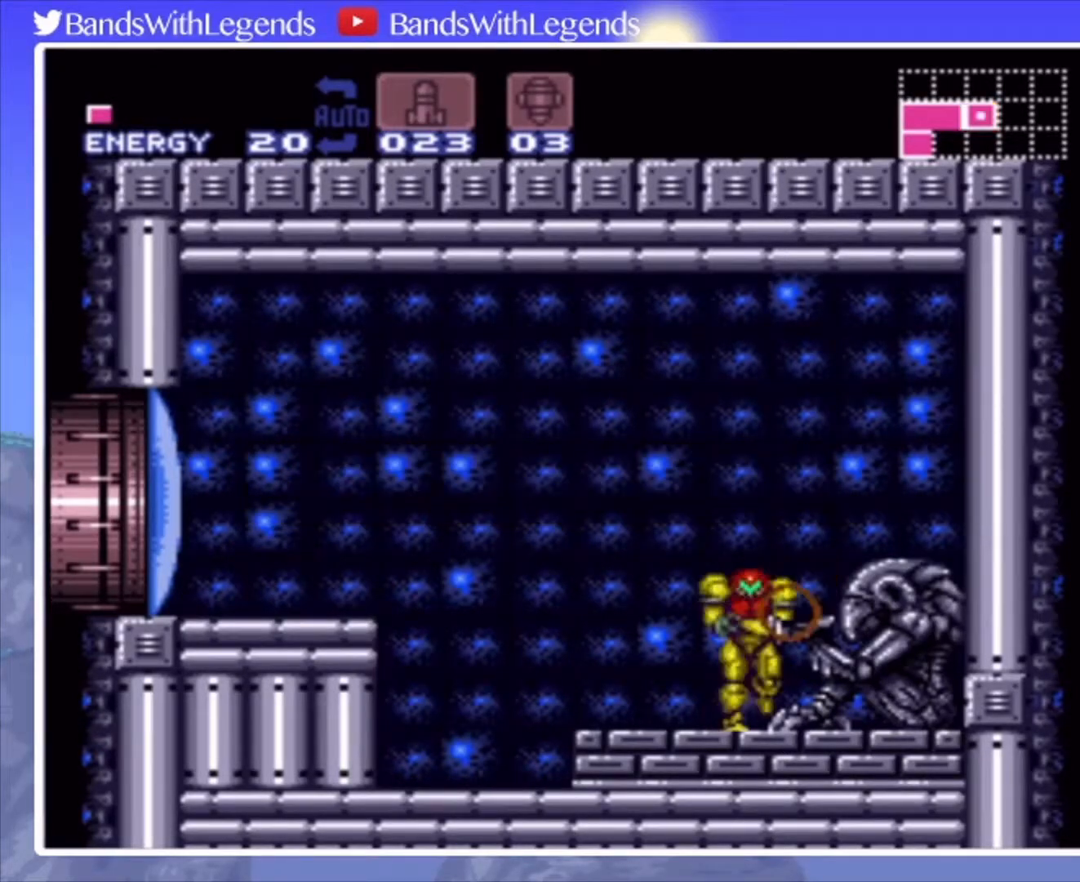
{"buttons": ["CIRCLE", "DPAD_LEFT"], "events": [[200, "SQUARE", "down"], [300, "CROSS", "down"], [300, "SQUARE", "up"], [467, "CROSS", "up"]]}
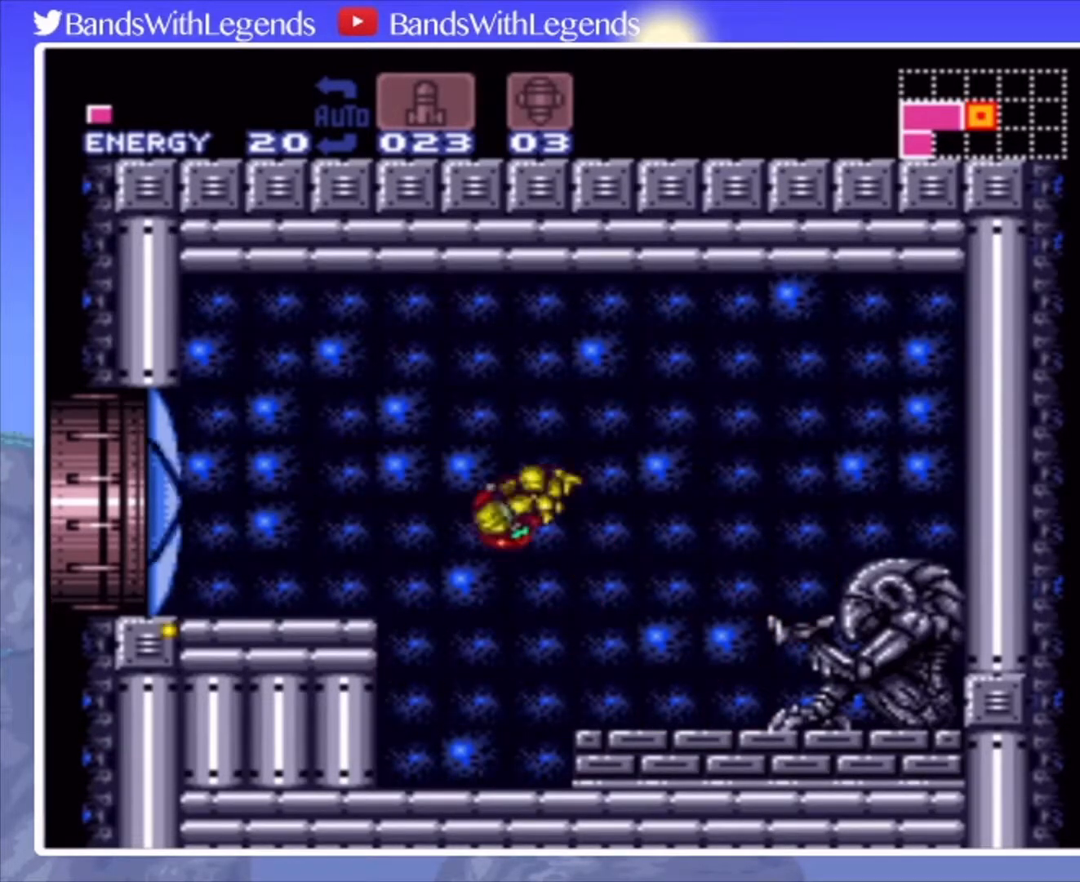
{"buttons": ["CIRCLE", "DPAD_LEFT"], "events": []}
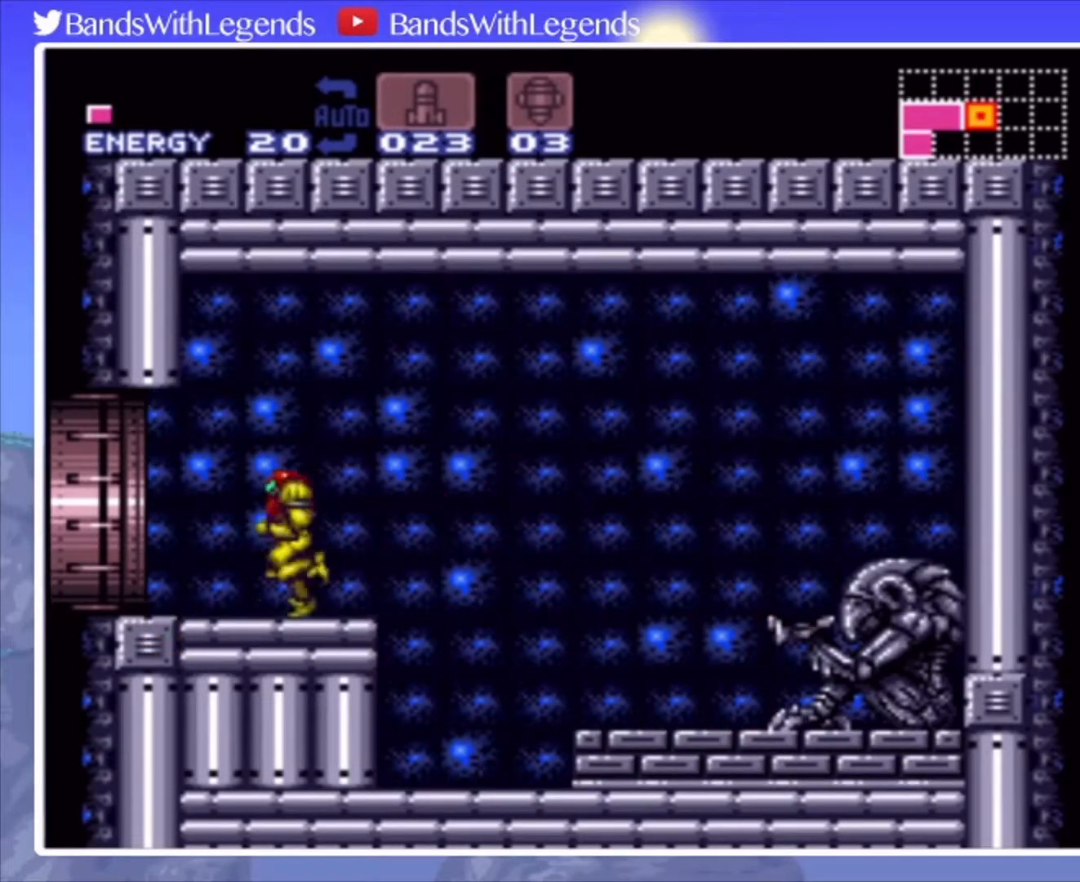
{"buttons": ["CIRCLE", "DPAD_LEFT"], "events": []}
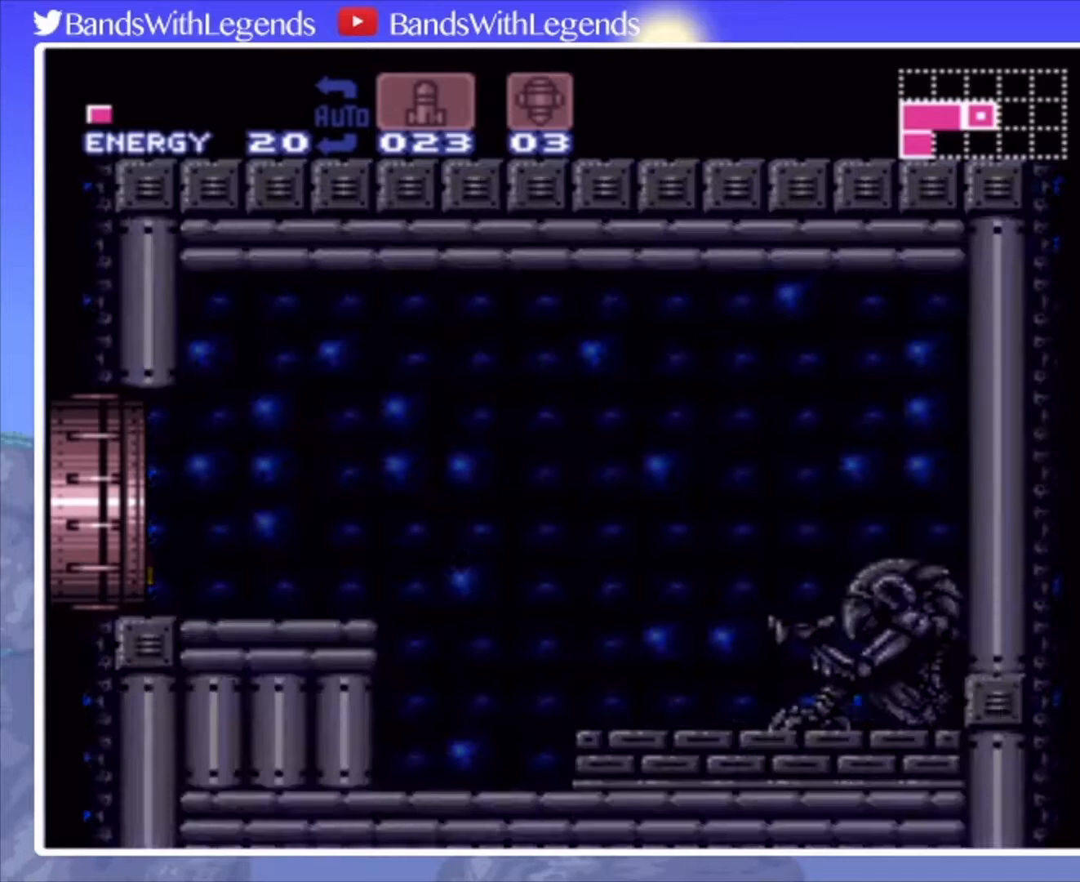
{"buttons": [], "events": [[100, "CIRCLE", "up"], [100, "DPAD_LEFT", "up"]]}
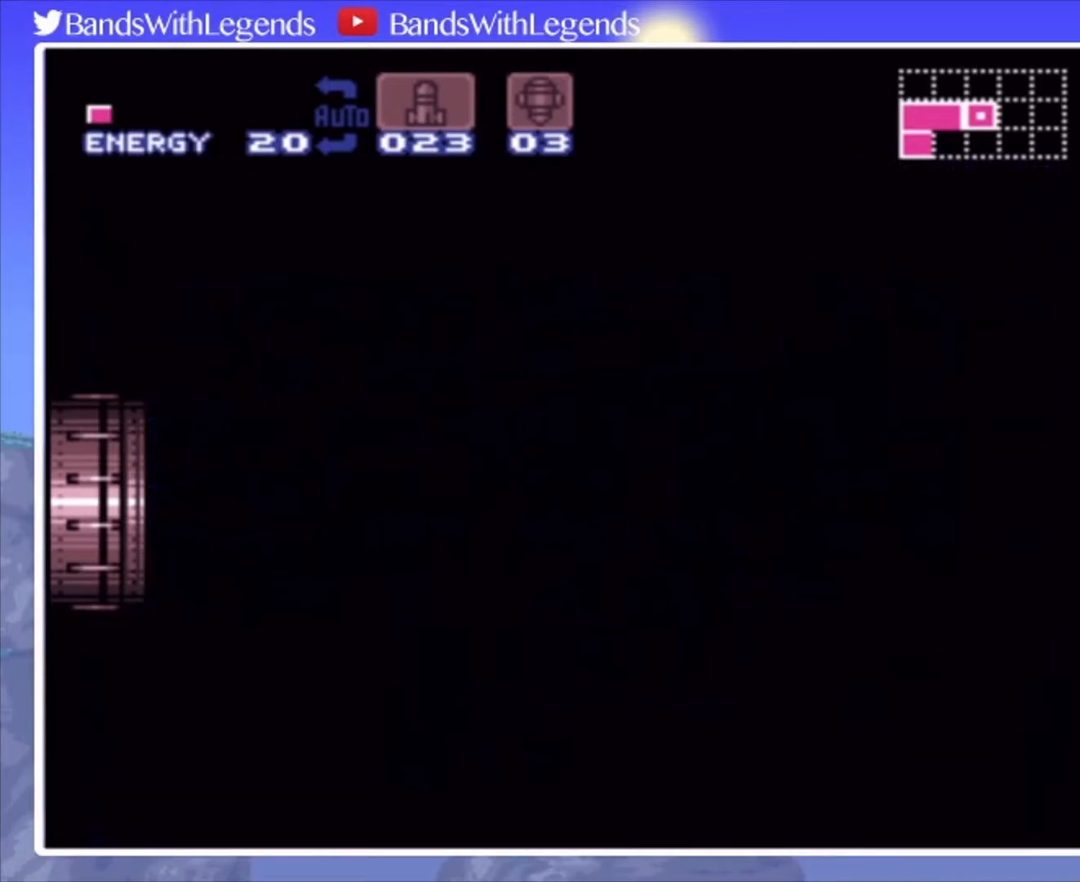
{"buttons": ["CIRCLE", "SQUARE", "DPAD_LEFT"], "events": [[133, "CIRCLE", "down"], [133, "DPAD_LEFT", "down"], [367, "SQUARE", "down"]]}
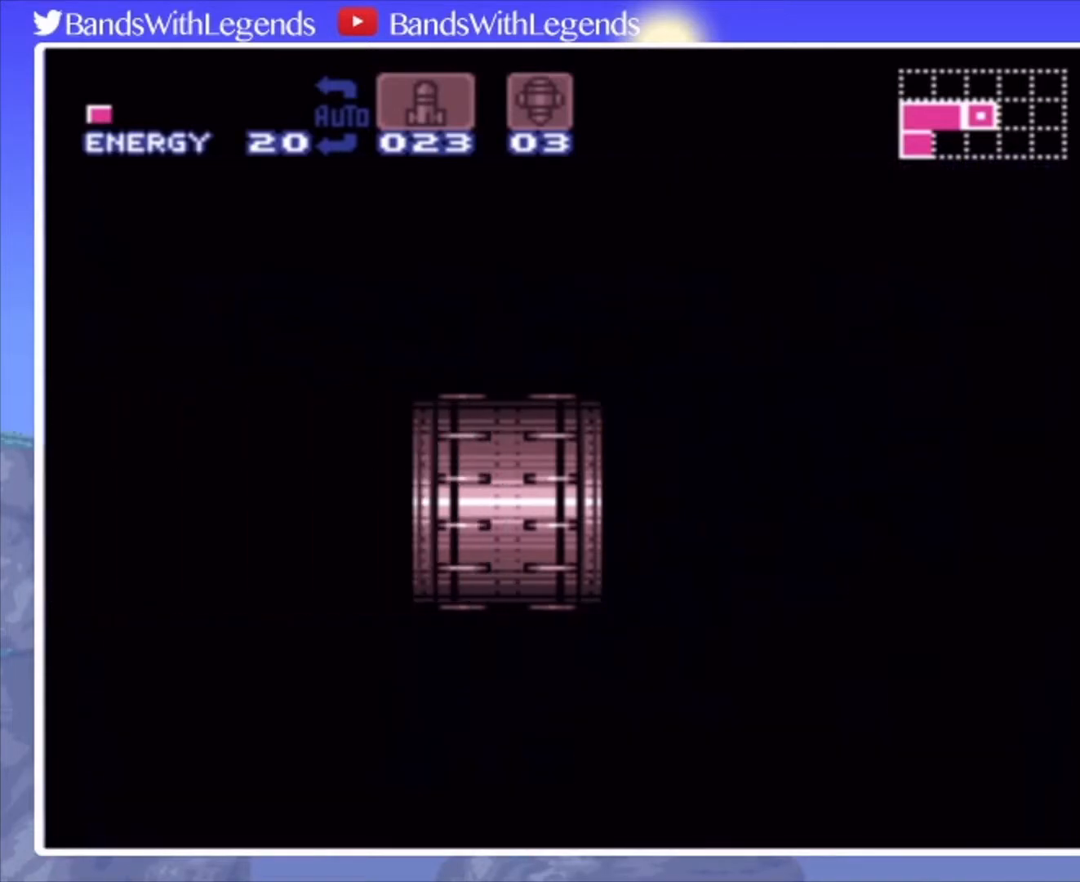
{"buttons": ["CIRCLE", "SQUARE", "DPAD_LEFT"], "events": []}
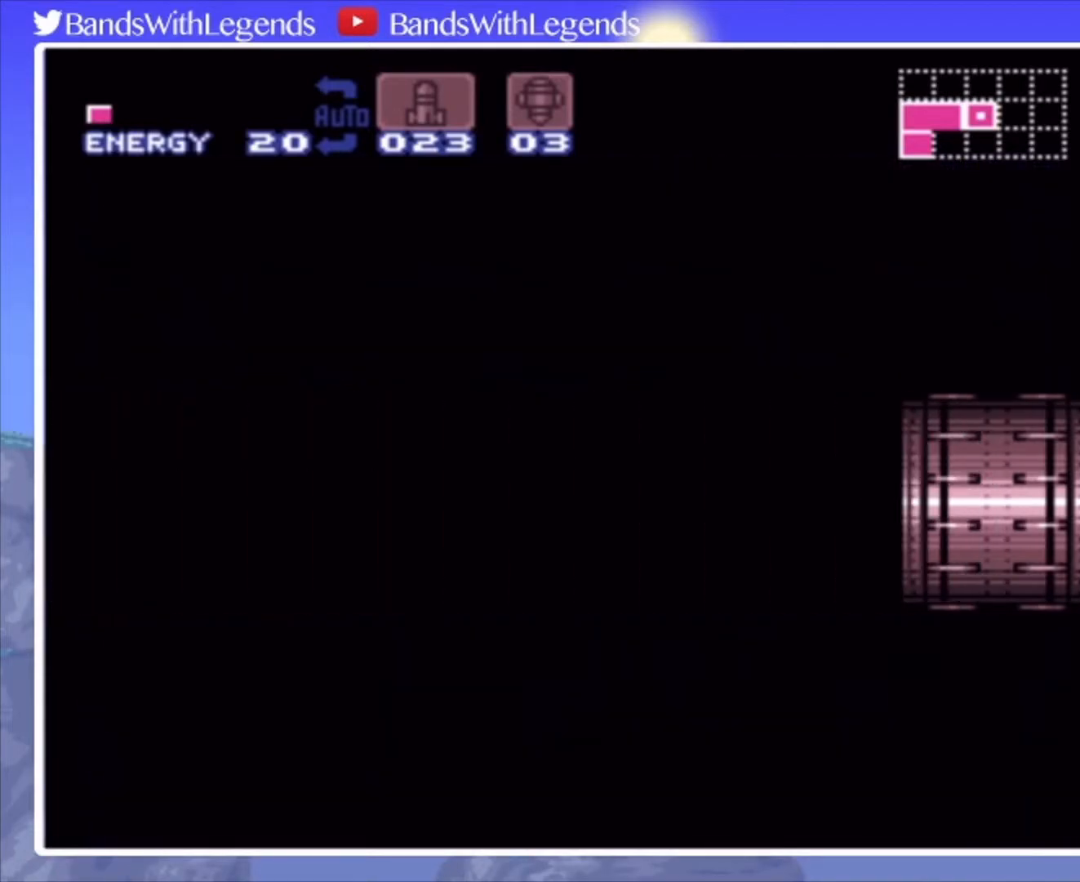
{"buttons": ["CIRCLE", "SQUARE", "DPAD_LEFT"], "events": []}
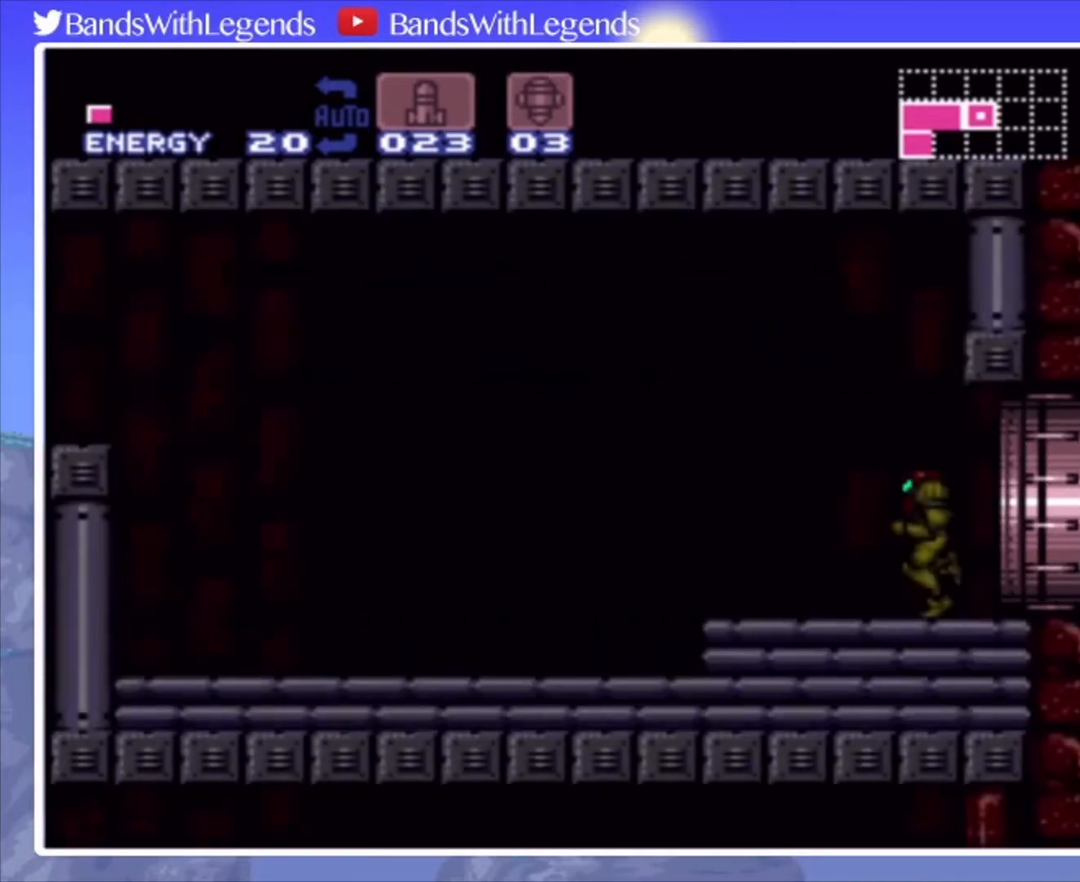
{"buttons": ["CIRCLE", "SQUARE", "DPAD_LEFT"], "events": []}
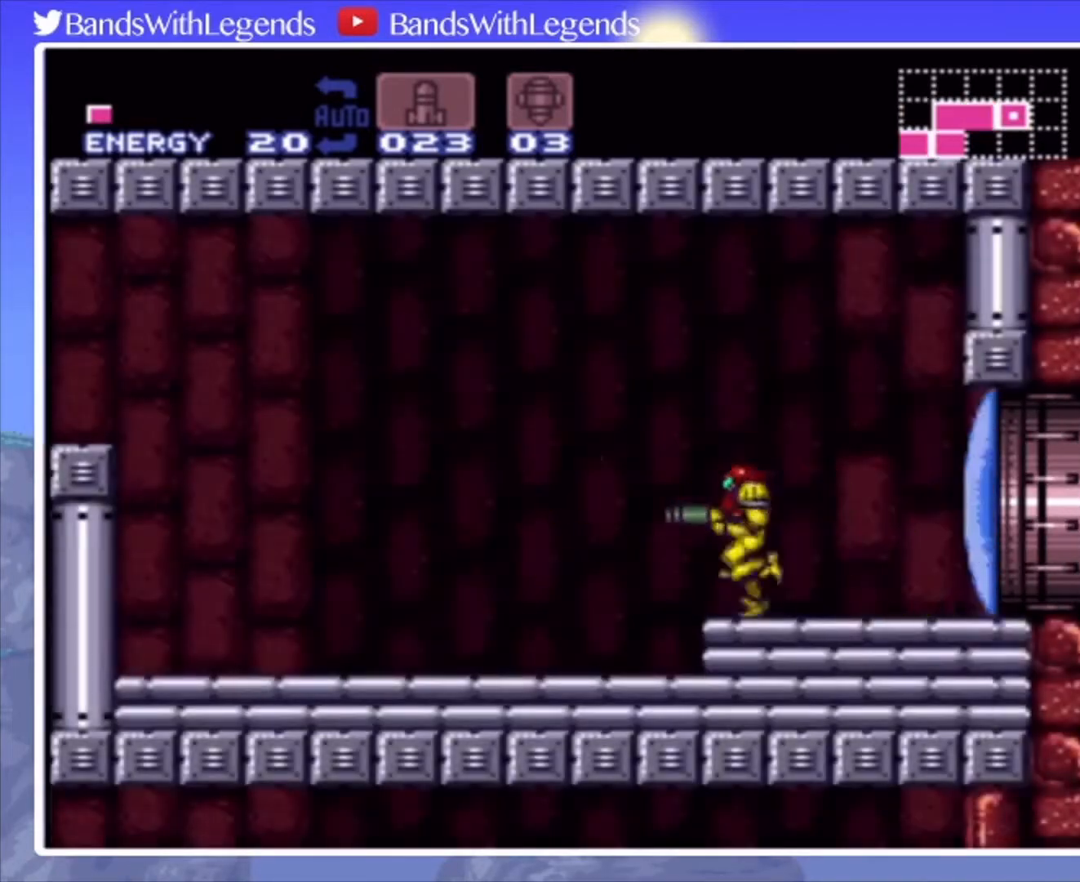
{"buttons": ["CROSS", "CIRCLE"], "events": [[33, "SQUARE", "up"], [67, "CROSS", "down"], [500, "DPAD_LEFT", "up"]]}
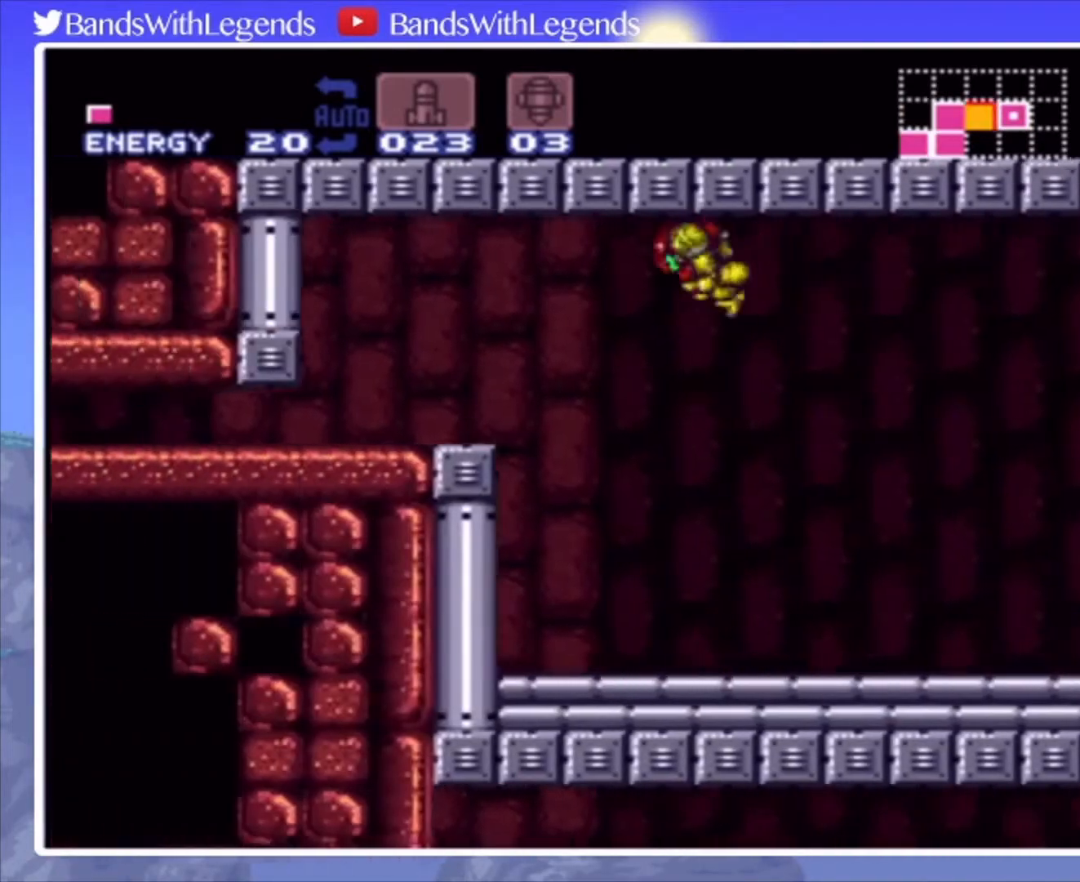
{"buttons": ["CROSS", "CIRCLE", "DPAD_LEFT"], "events": [[167, "DPAD_DOWN", "down"], [267, "DPAD_DOWN", "up"], [300, "DPAD_DOWN", "down"], [400, "DPAD_DOWN", "up"], [400, "DPAD_LEFT", "down"]]}
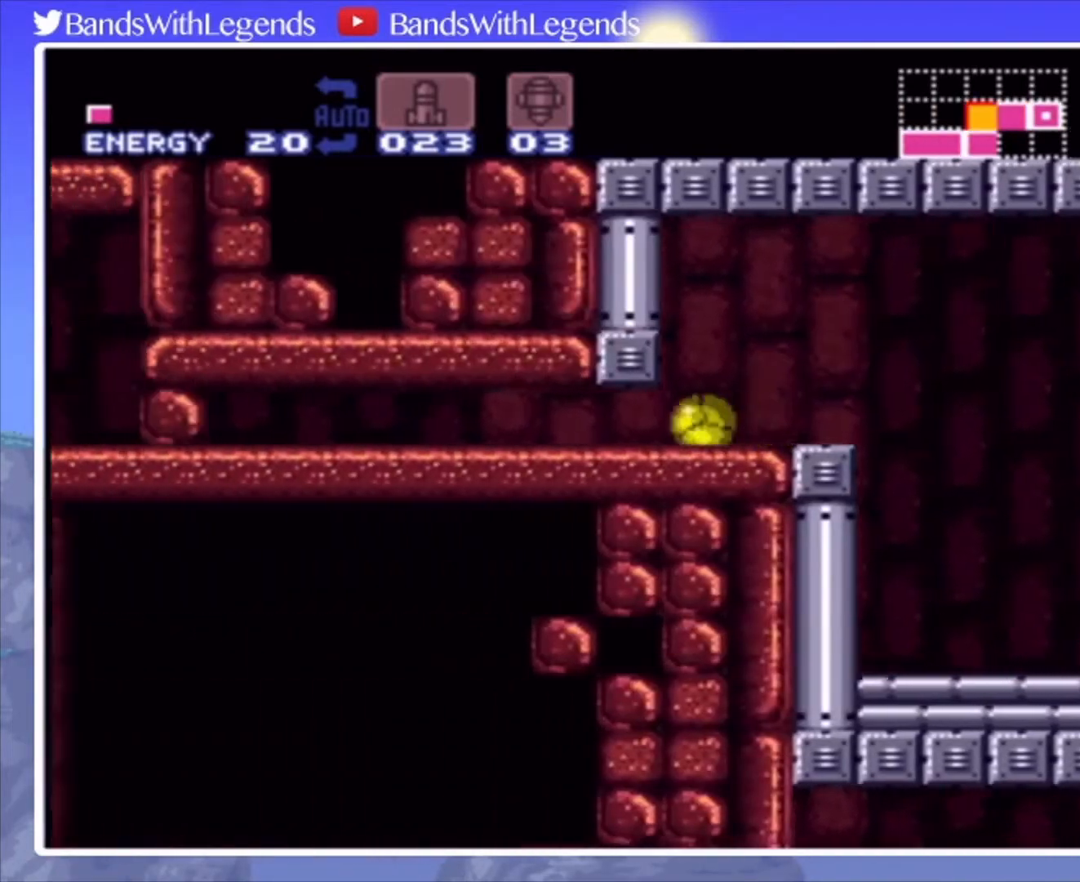
{"buttons": [], "events": [[133, "CROSS", "up"], [200, "CIRCLE", "up"], [333, "SQUARE", "down"], [367, "DPAD_LEFT", "up"], [433, "SQUARE", "up"]]}